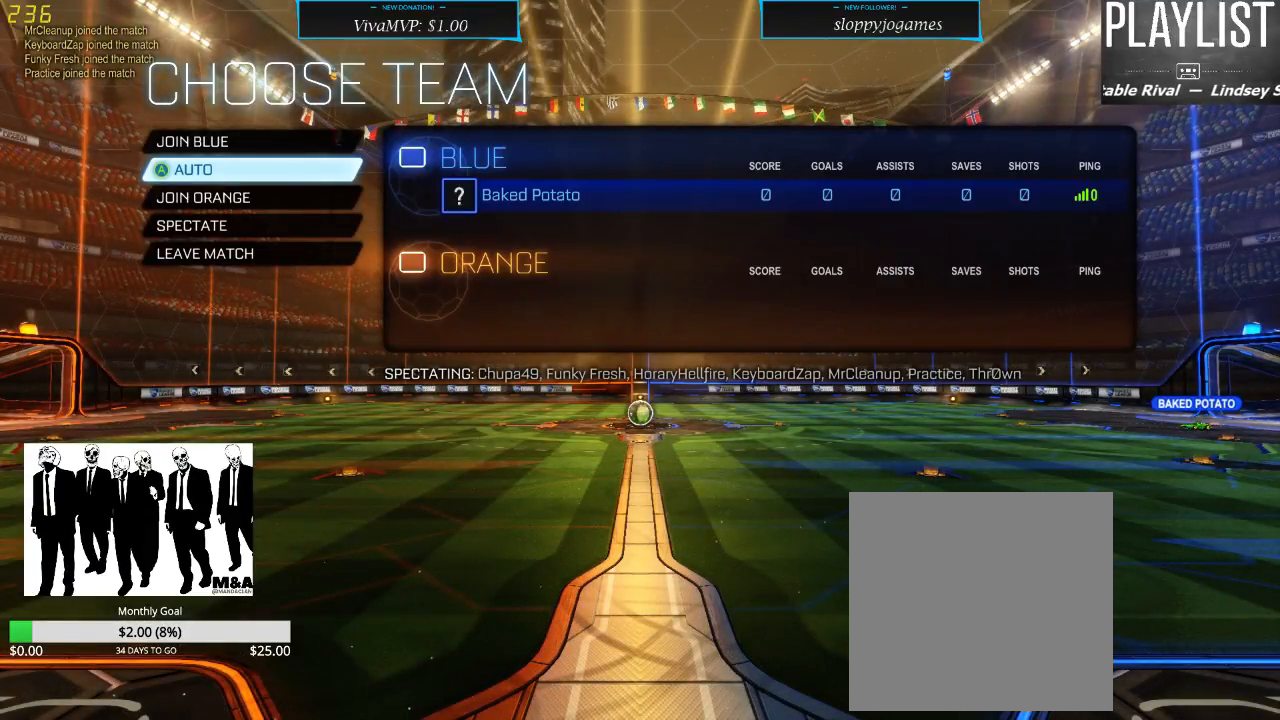
Gameplay with a controller (Xbox layout); each line is a JSON object with the inputs held at the frame after it. "events" lists button and stick changes between this image and that frame as [ms after this image, input, new state], when the widget could be followed in between. Not read: L3 R3.
{"buttons": [], "left_stick": "center", "right_stick": "center", "events": [[267, "DPAD_DOWN", "down"], [367, "DPAD_DOWN", "up"]]}
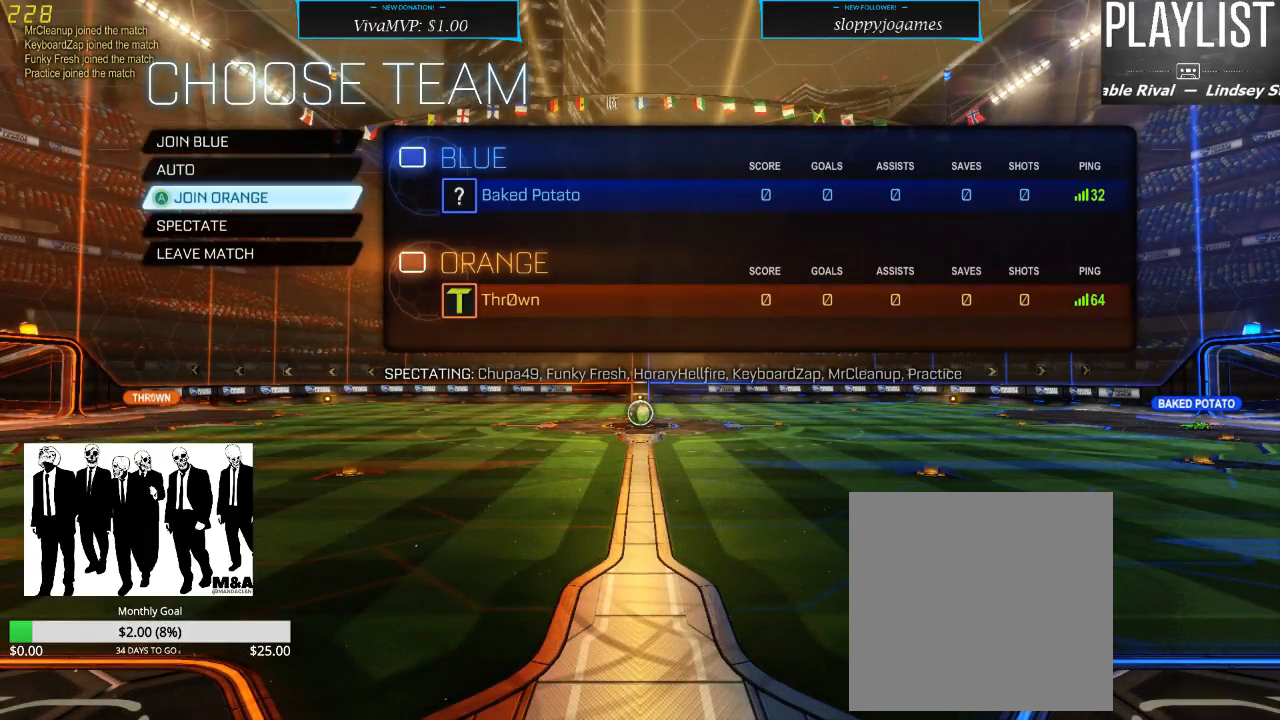
{"buttons": [], "left_stick": "center", "right_stick": "center", "events": []}
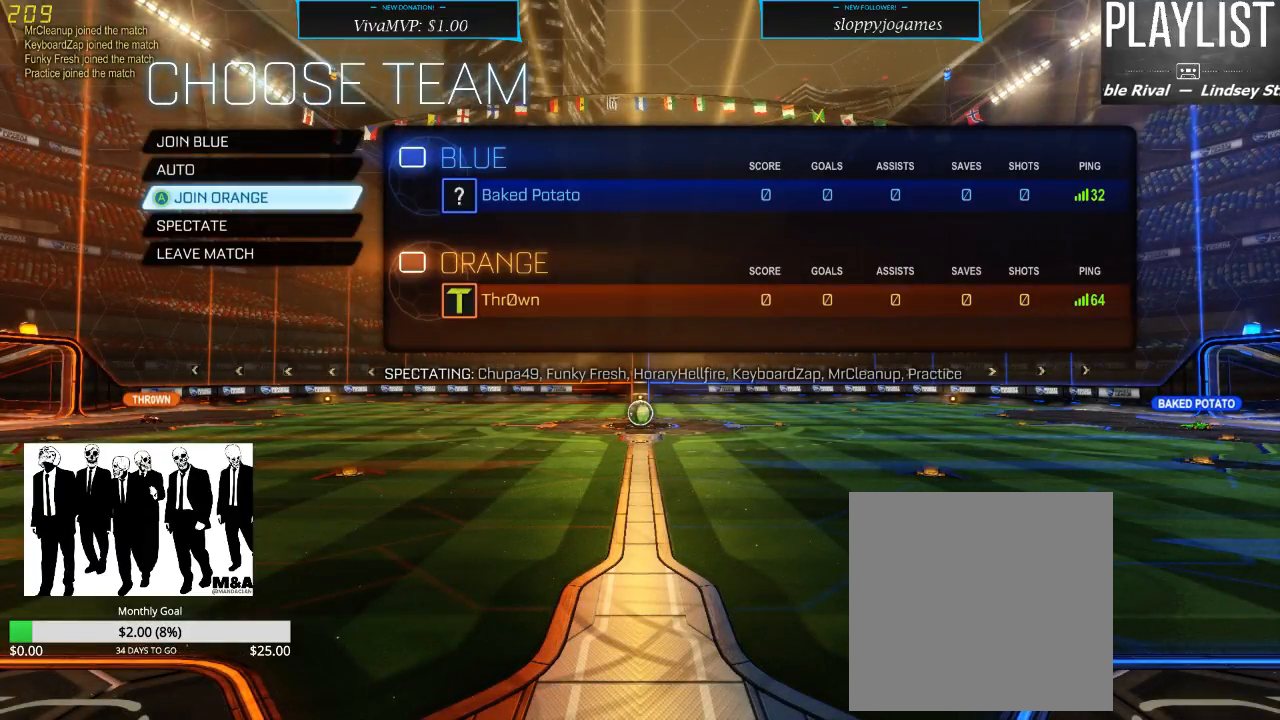
{"buttons": [], "left_stick": "center", "right_stick": "center", "events": []}
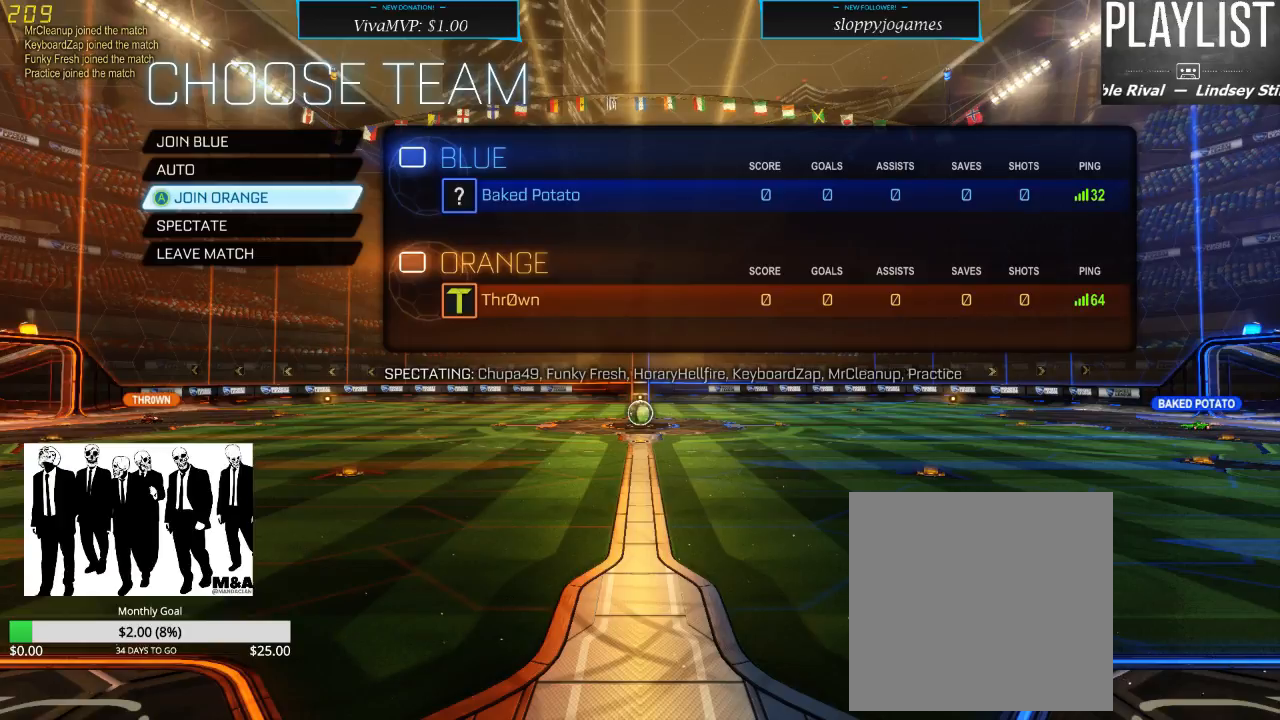
{"buttons": [], "left_stick": "center", "right_stick": "center", "events": []}
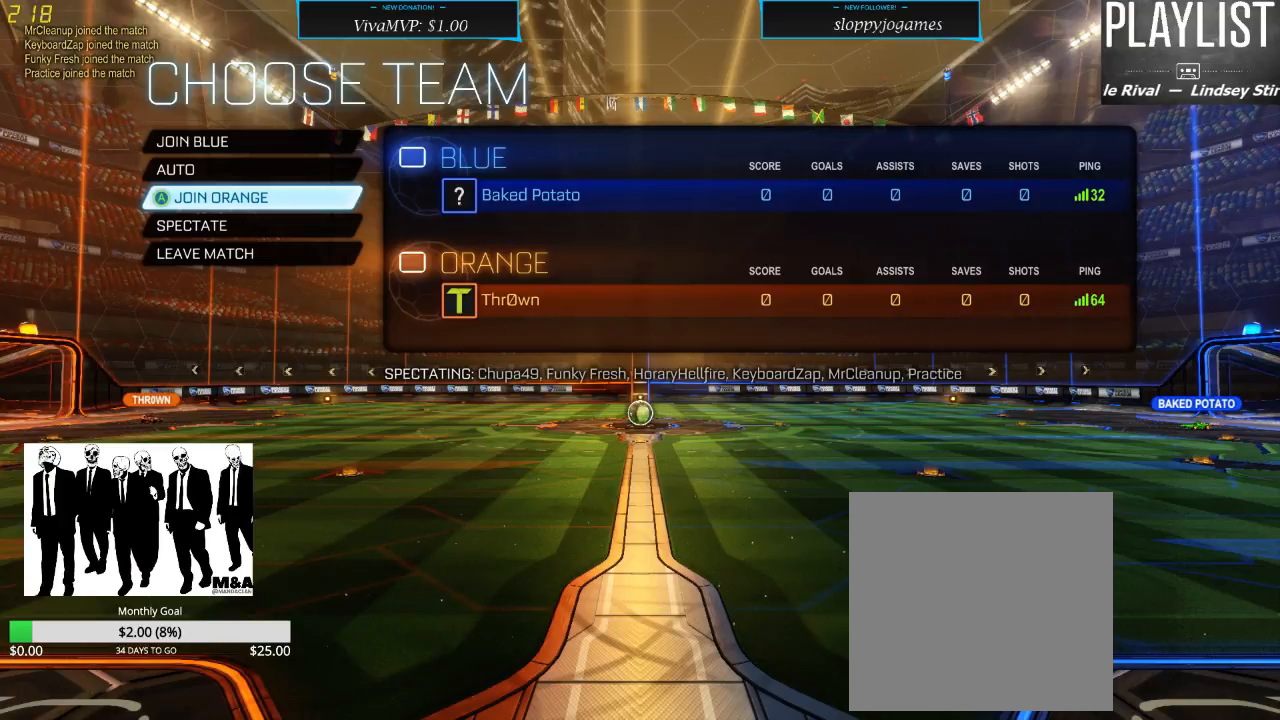
{"buttons": [], "left_stick": "center", "right_stick": "center", "events": []}
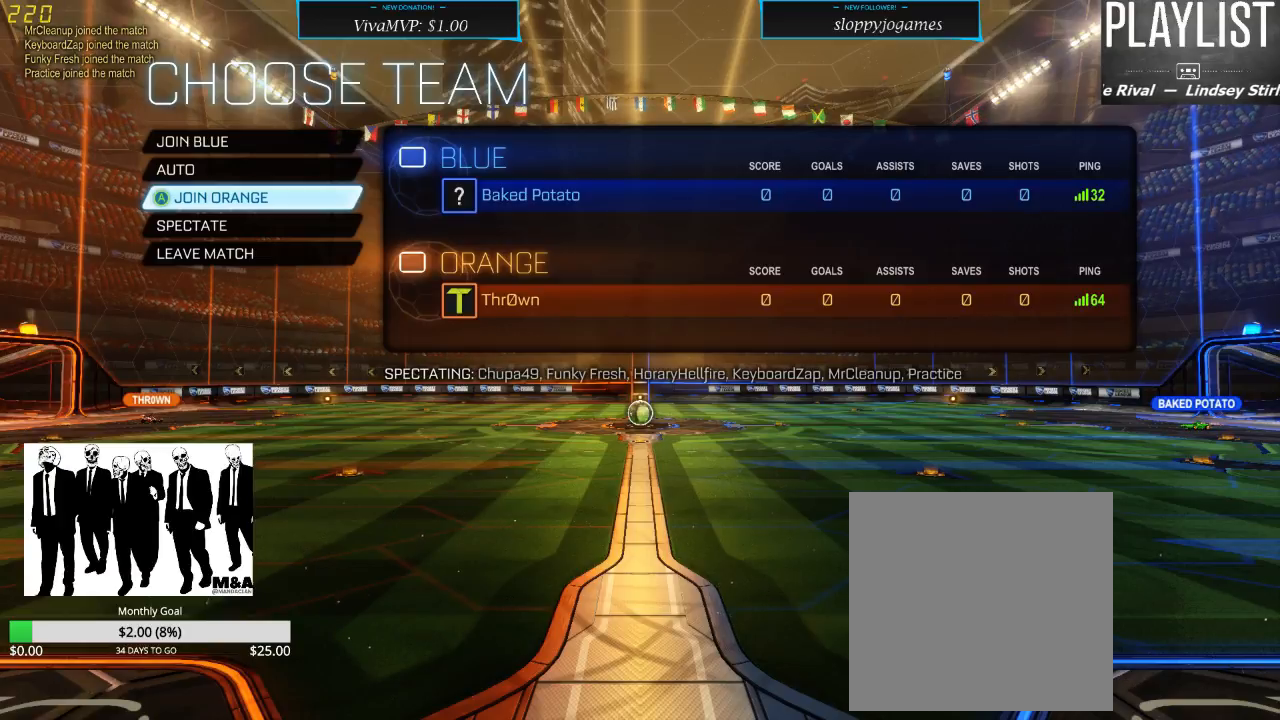
{"buttons": [], "left_stick": "center", "right_stick": "center", "events": [[100, "A", "down"], [217, "A", "up"]]}
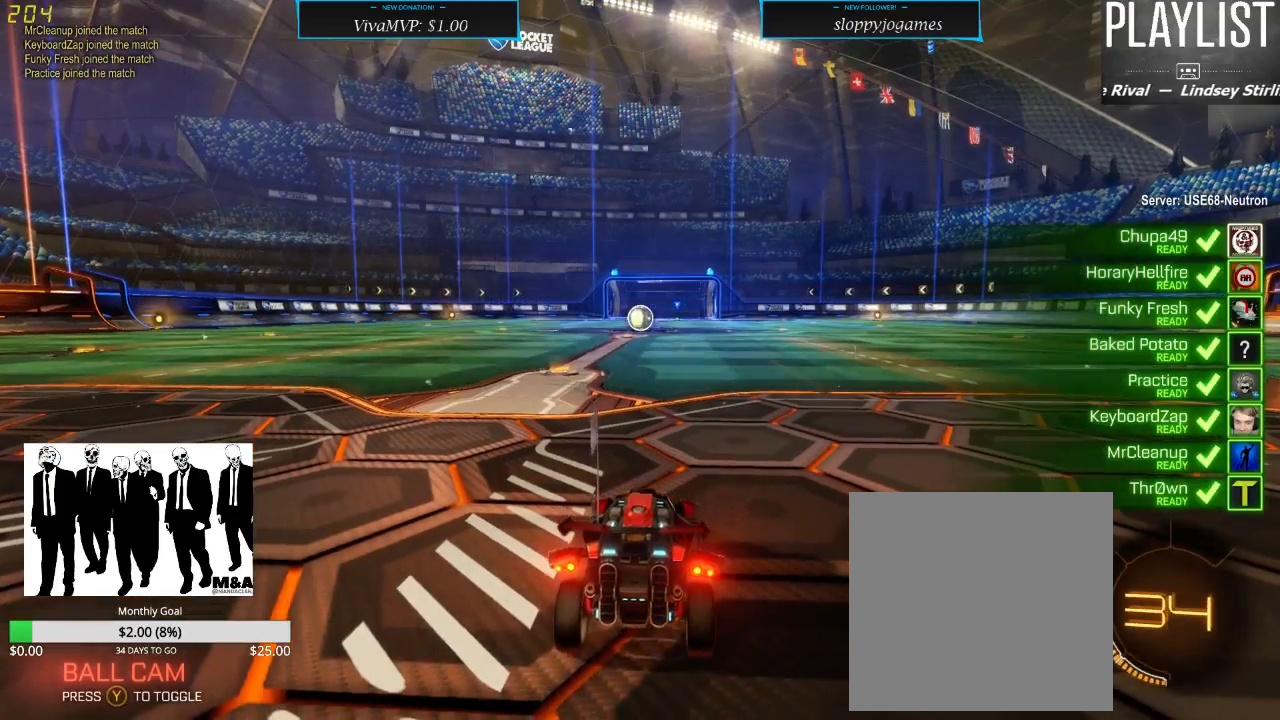
{"buttons": [], "left_stick": "center", "right_stick": "center", "events": []}
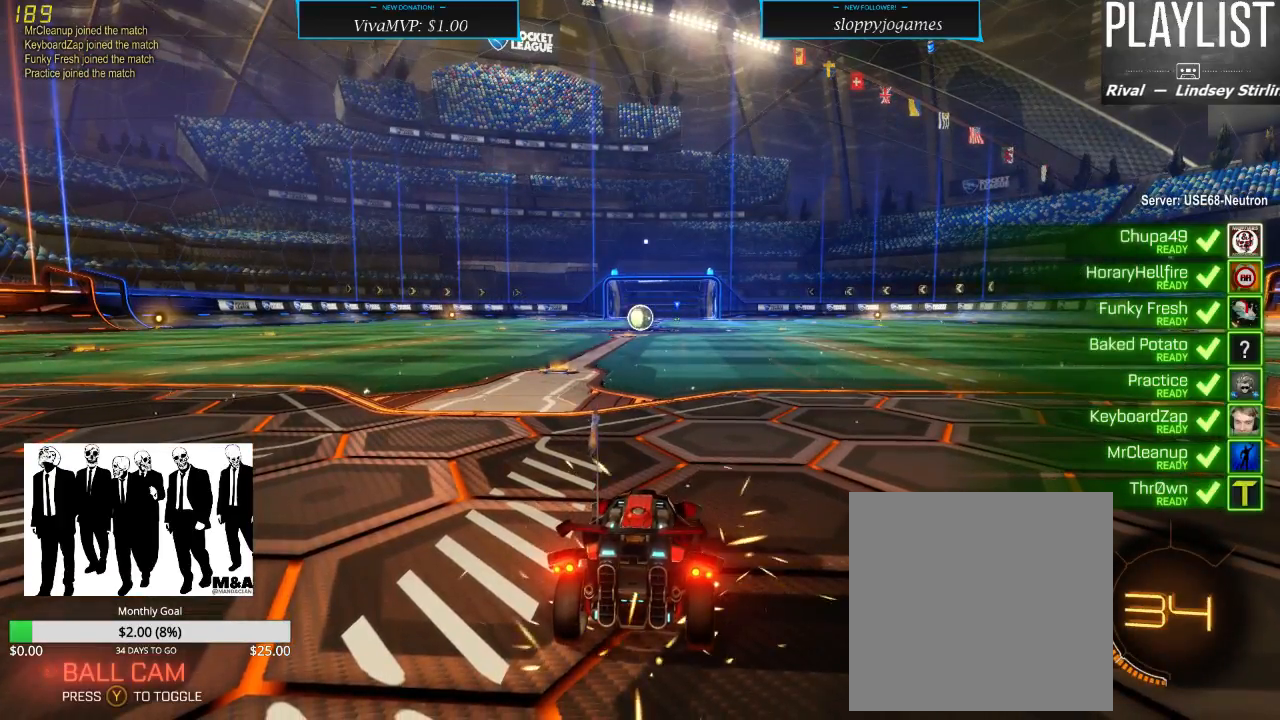
{"buttons": [], "left_stick": "center", "right_stick": "center", "events": []}
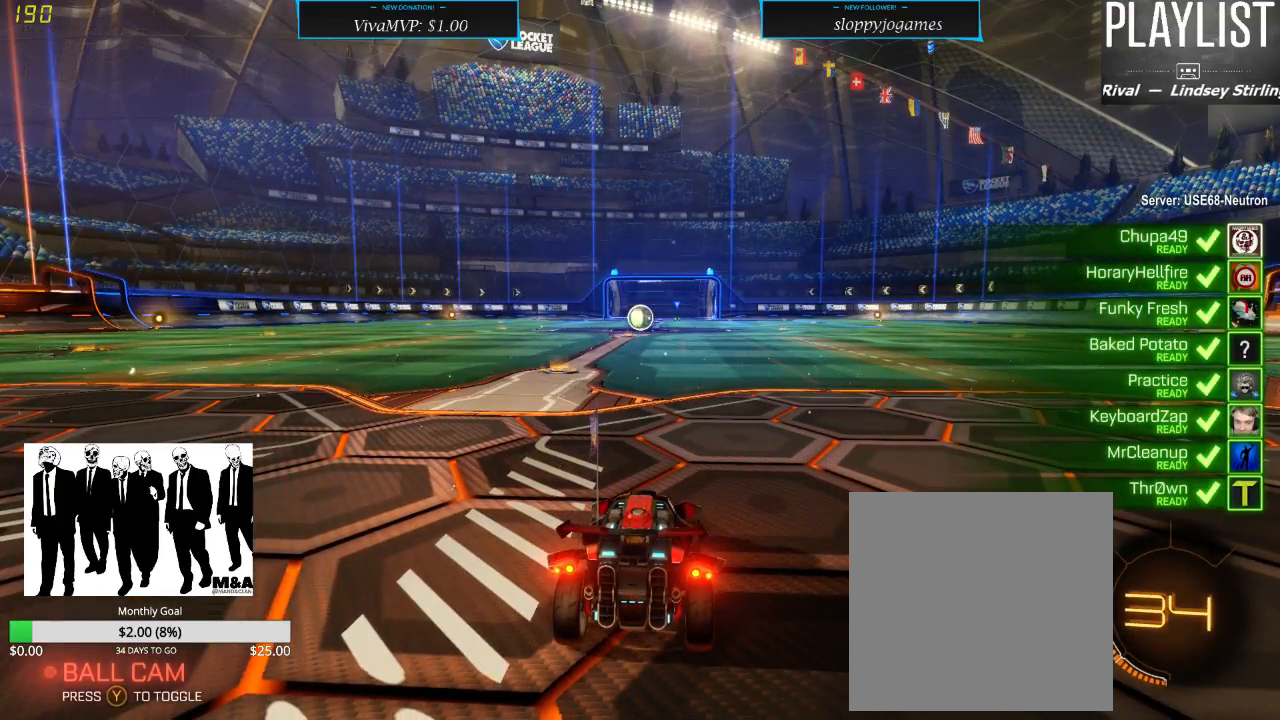
{"buttons": ["SELECT"], "left_stick": "center", "right_stick": "center", "events": [[33, "SELECT", "down"]]}
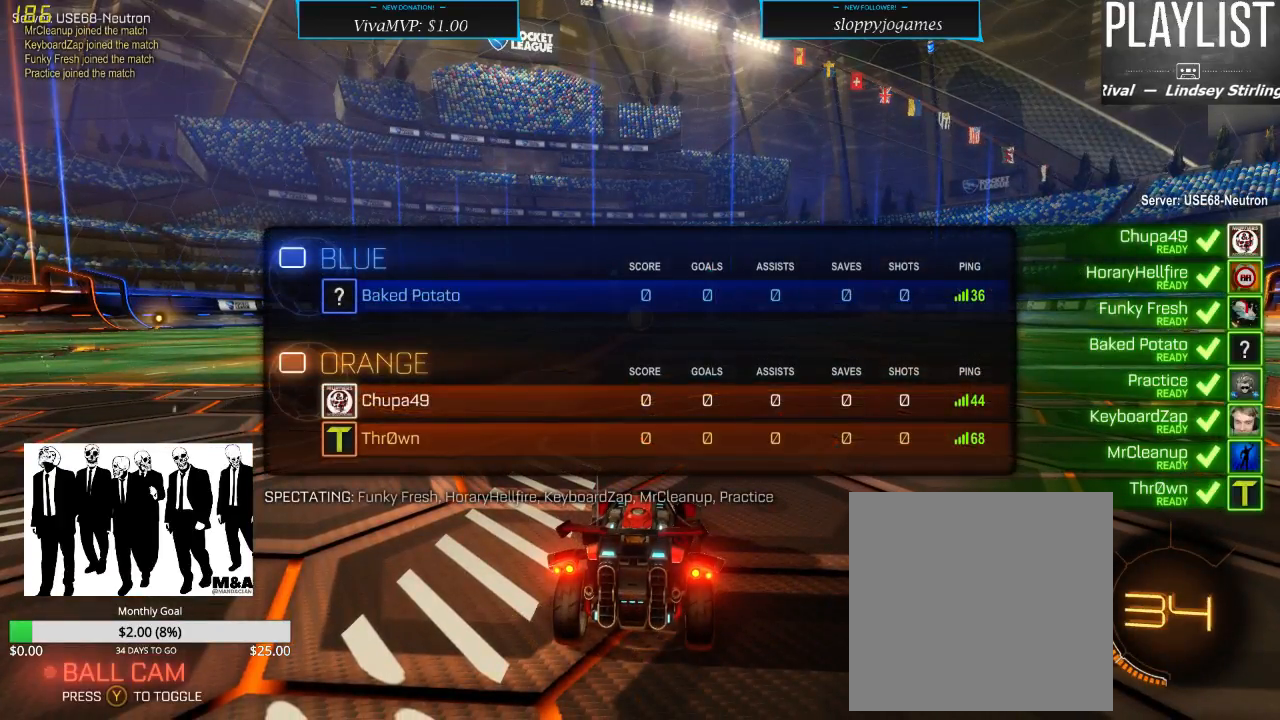
{"buttons": ["SELECT"], "left_stick": "center", "right_stick": "center", "events": []}
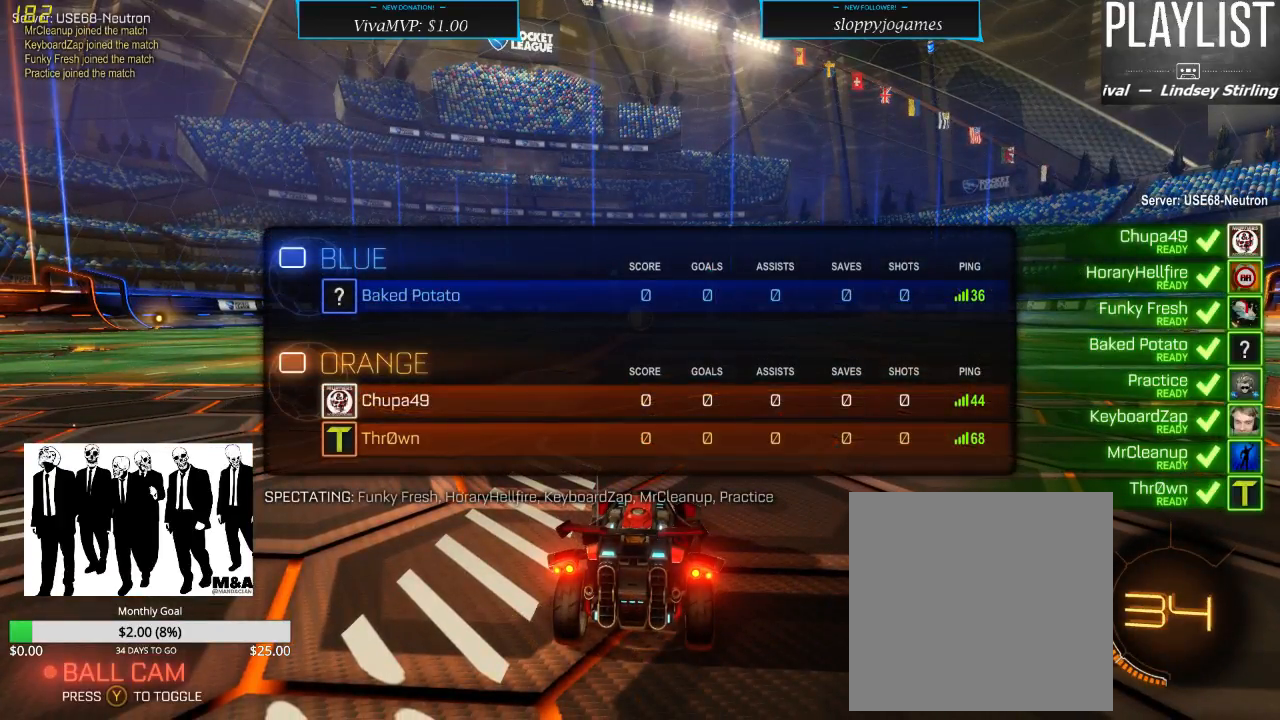
{"buttons": ["SELECT"], "left_stick": "center", "right_stick": "center", "events": []}
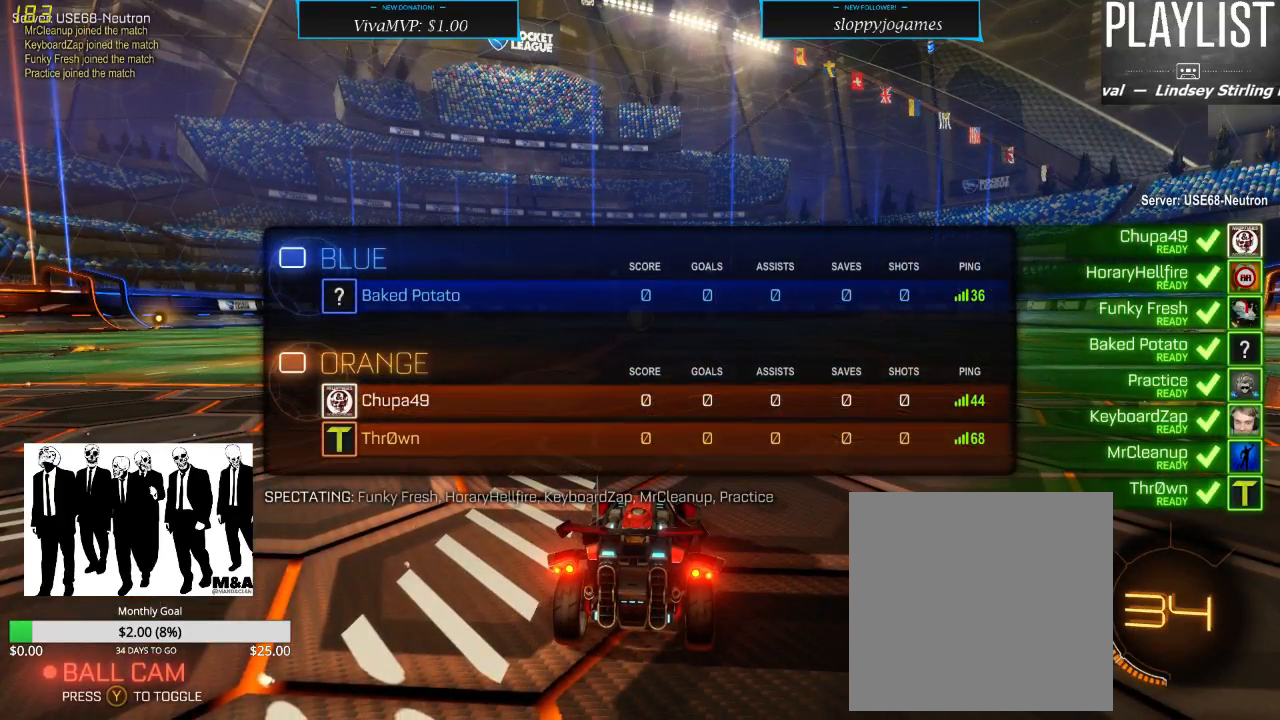
{"buttons": ["SELECT"], "left_stick": "center", "right_stick": "center", "events": []}
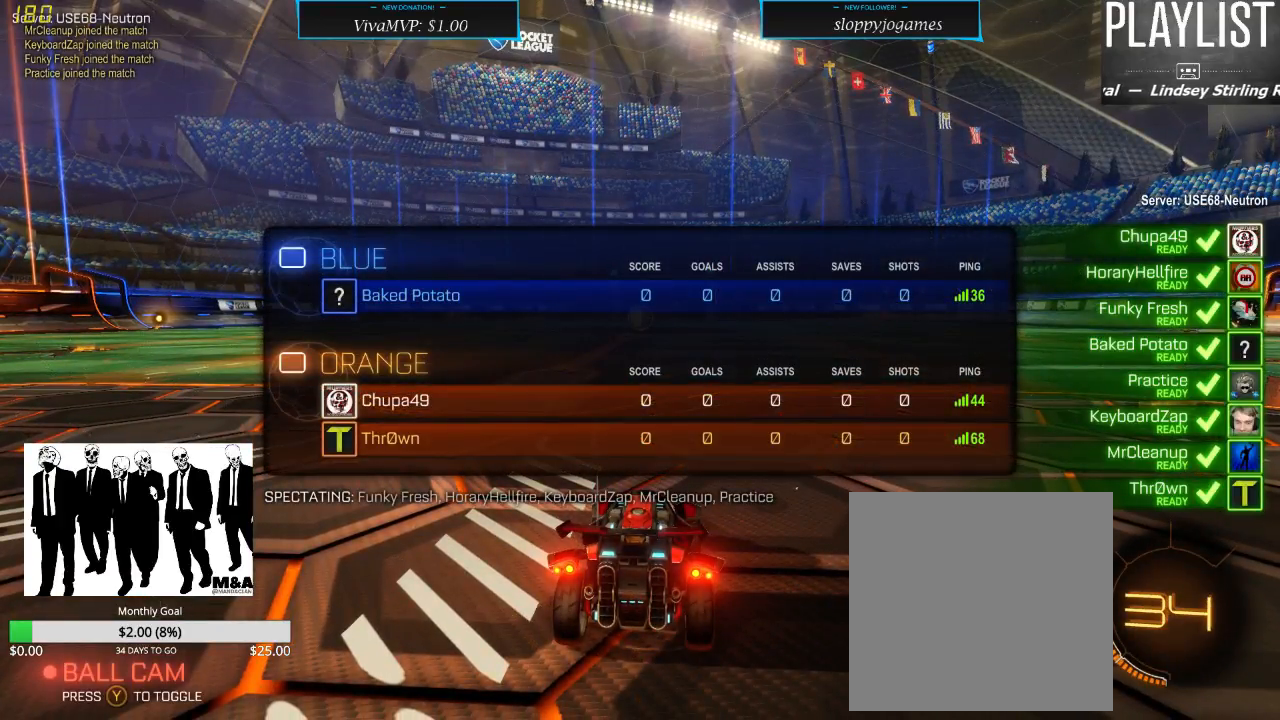
{"buttons": ["SELECT"], "left_stick": "center", "right_stick": "center", "events": []}
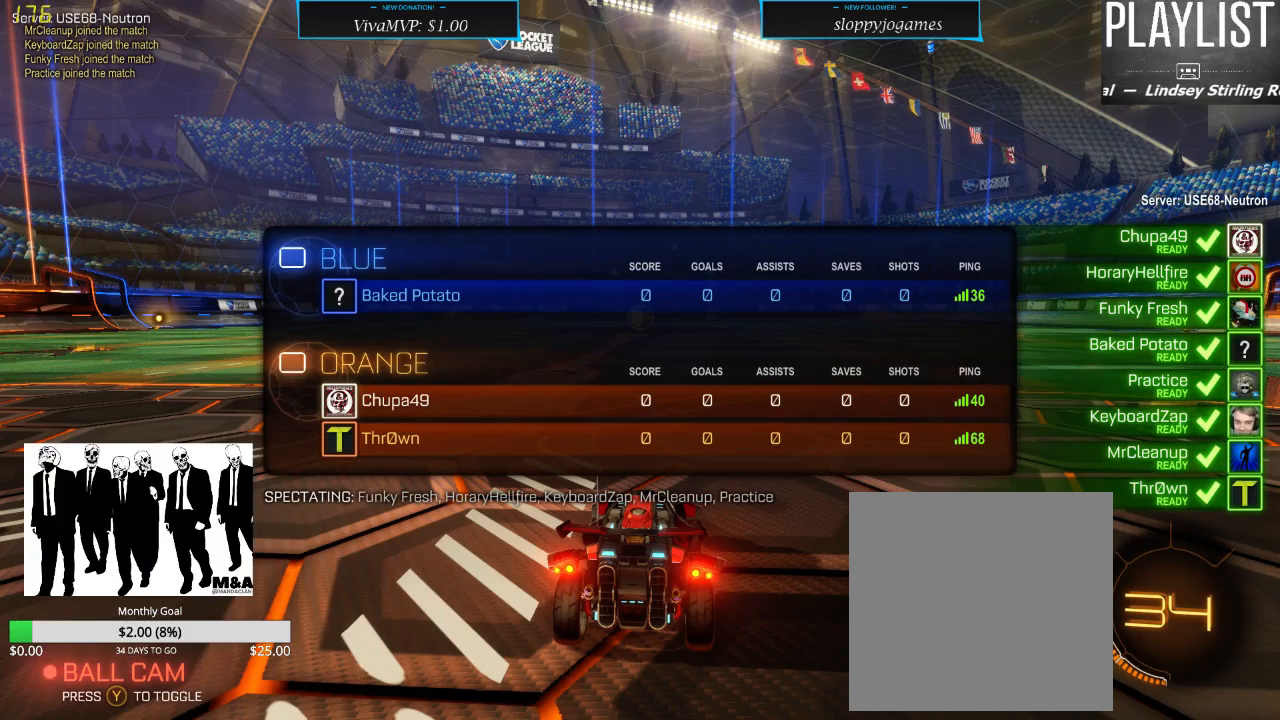
{"buttons": ["SELECT"], "left_stick": "center", "right_stick": "center", "events": []}
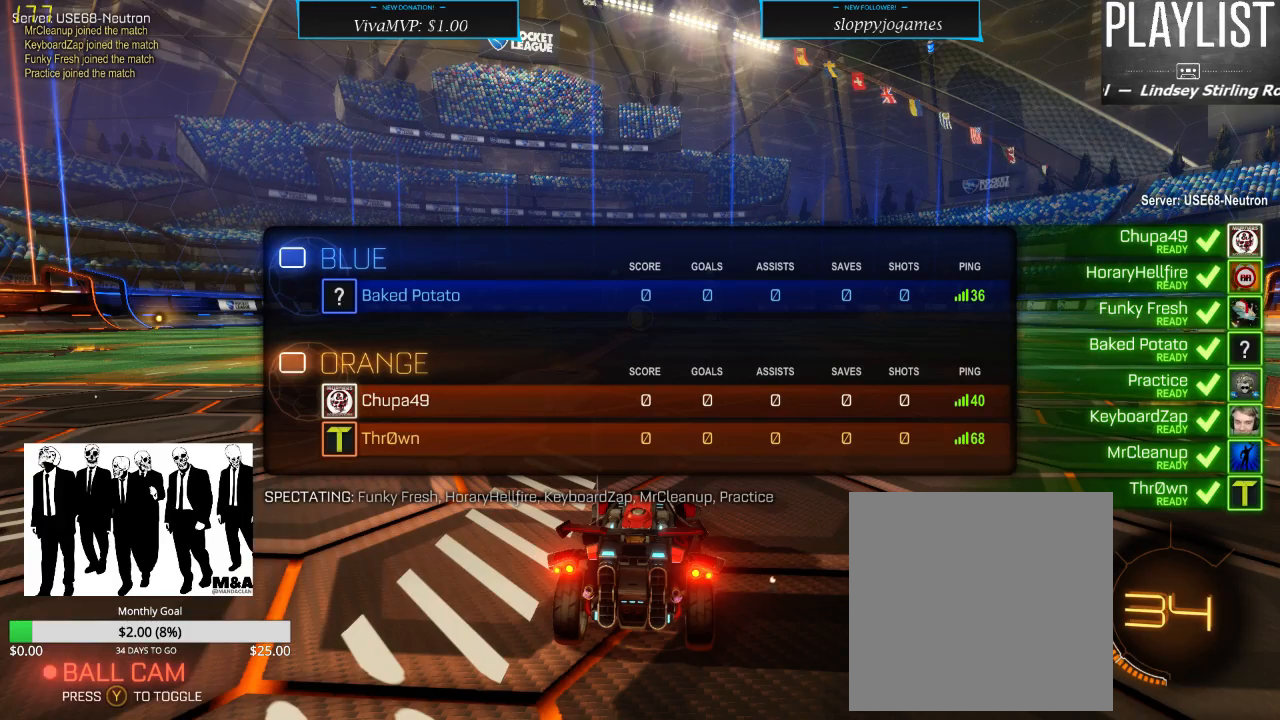
{"buttons": ["SELECT"], "left_stick": "center", "right_stick": "center", "events": []}
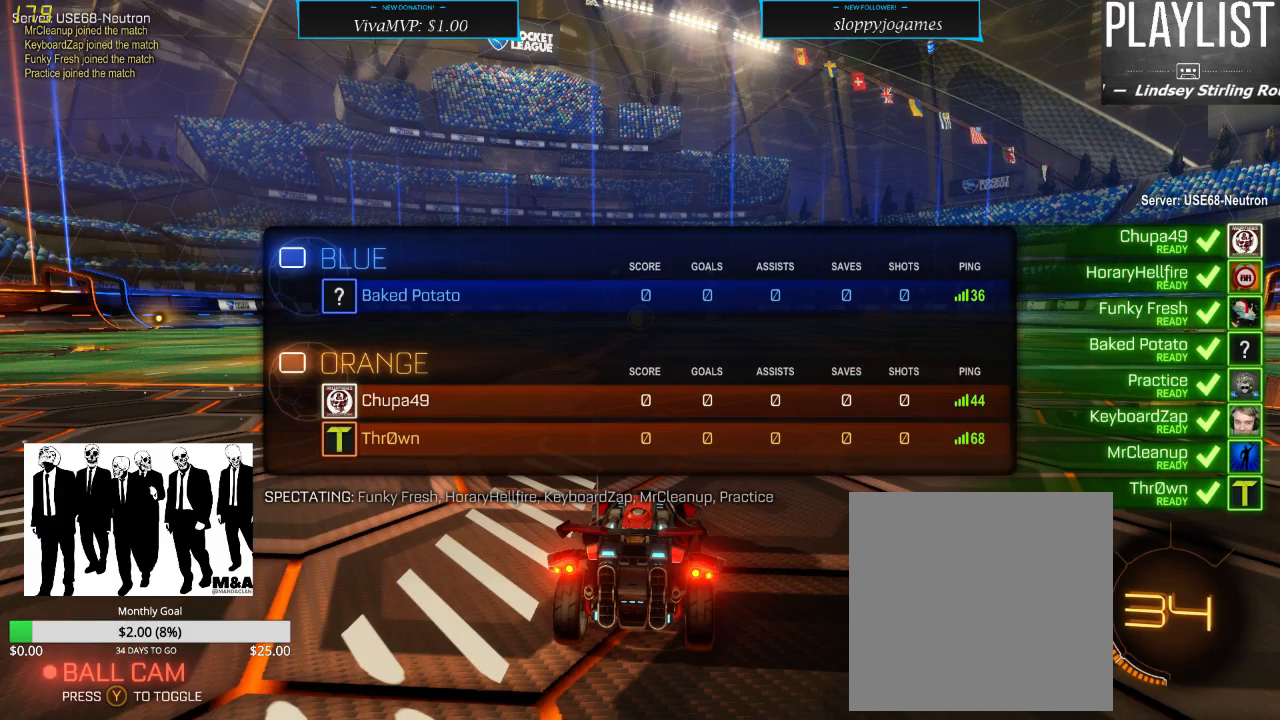
{"buttons": [], "left_stick": "center", "right_stick": "center", "events": [[33, "SELECT", "up"], [117, "SELECT", "down"], [217, "SELECT", "up"]]}
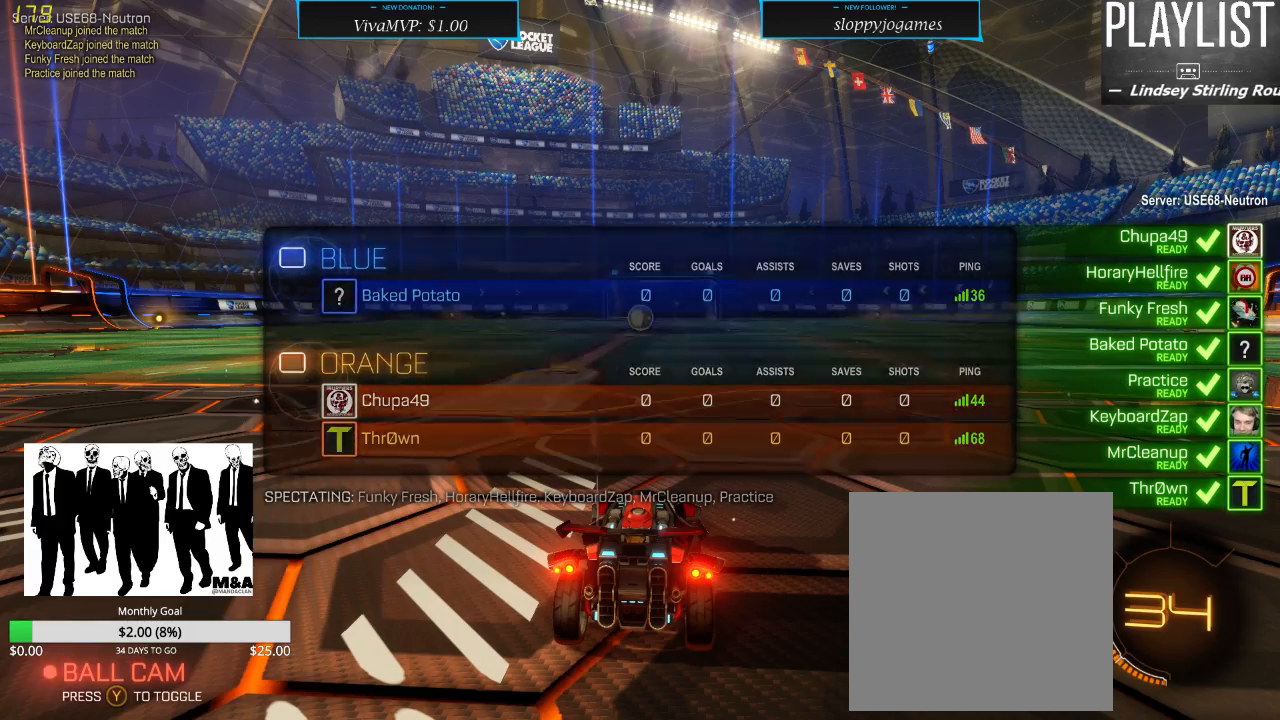
{"buttons": [], "left_stick": "center", "right_stick": "center", "events": []}
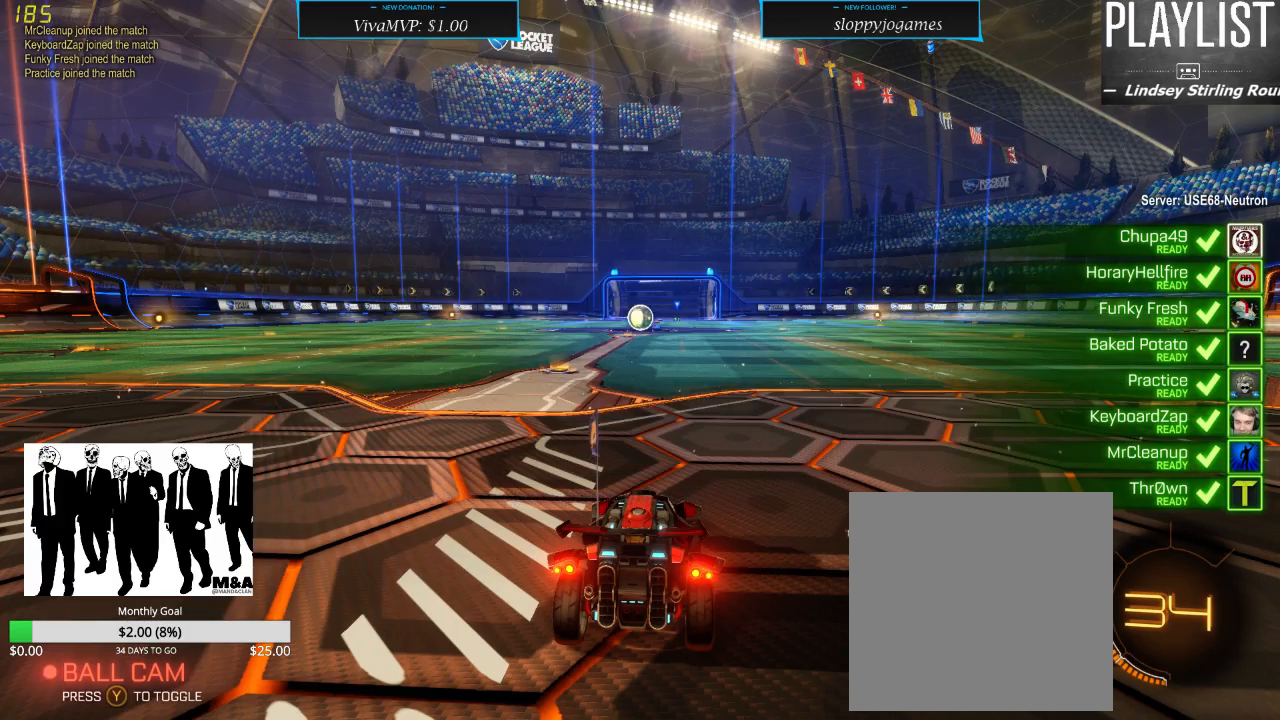
{"buttons": [], "left_stick": "center", "right_stick": "left", "events": [[333, "right_stick", "left"]]}
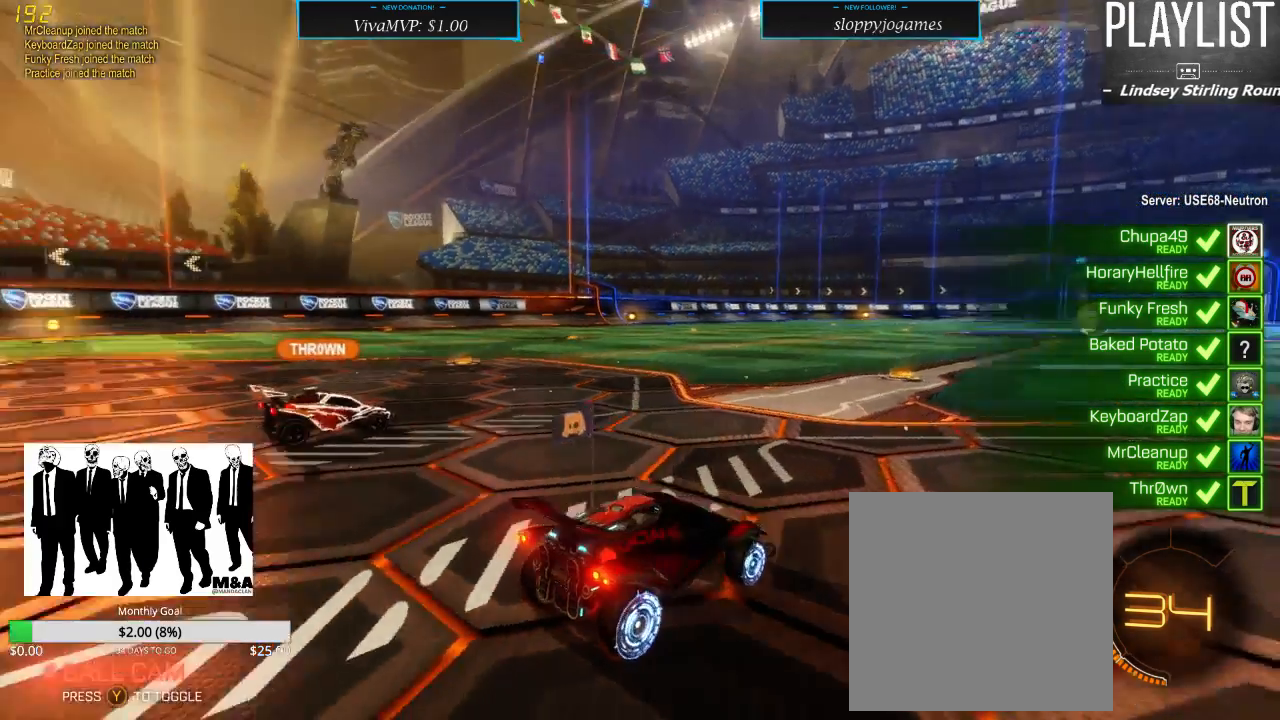
{"buttons": [], "left_stick": "center", "right_stick": "left", "events": []}
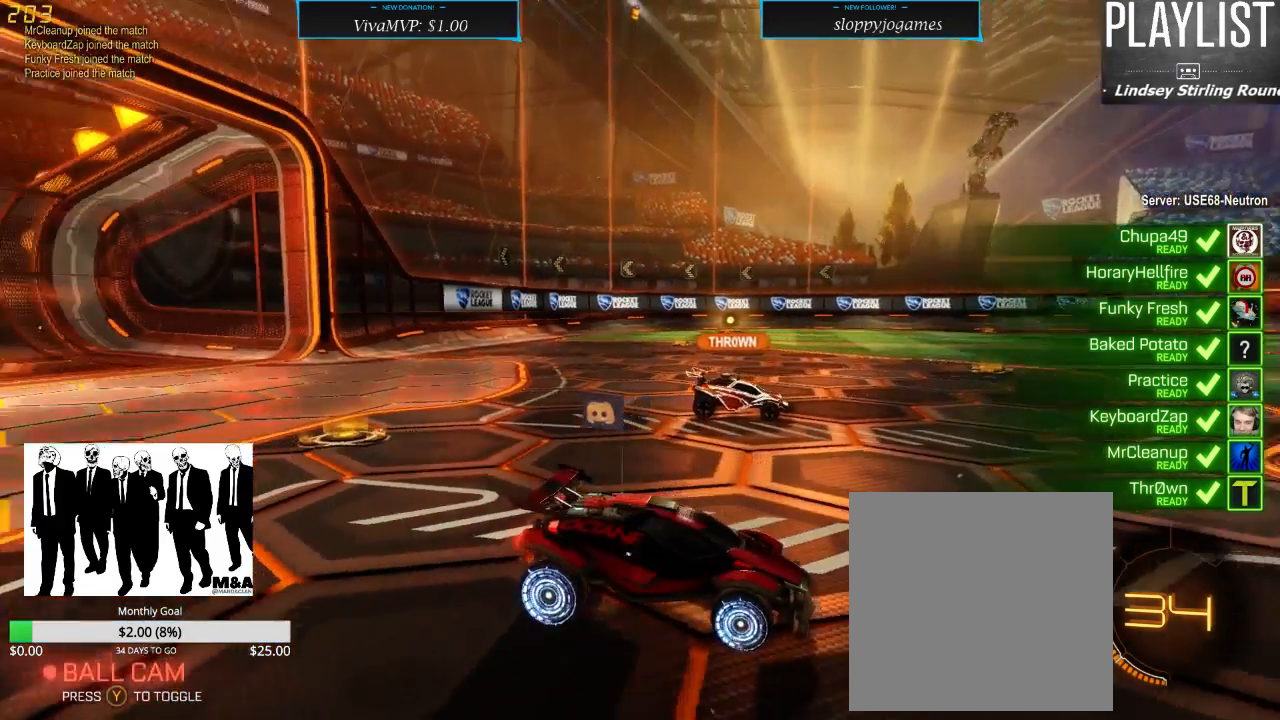
{"buttons": [], "left_stick": "center", "right_stick": "center", "events": [[217, "right_stick", "center"]]}
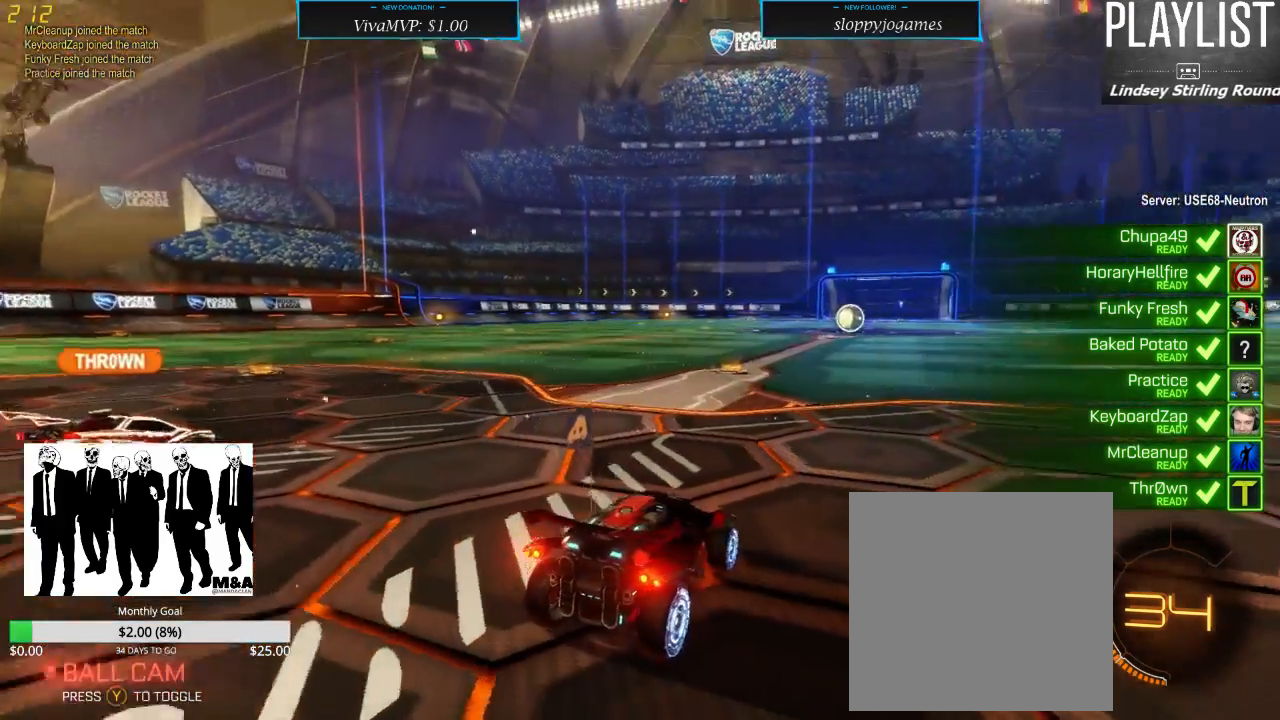
{"buttons": [], "left_stick": "center", "right_stick": "left", "events": [[483, "right_stick", "left"]]}
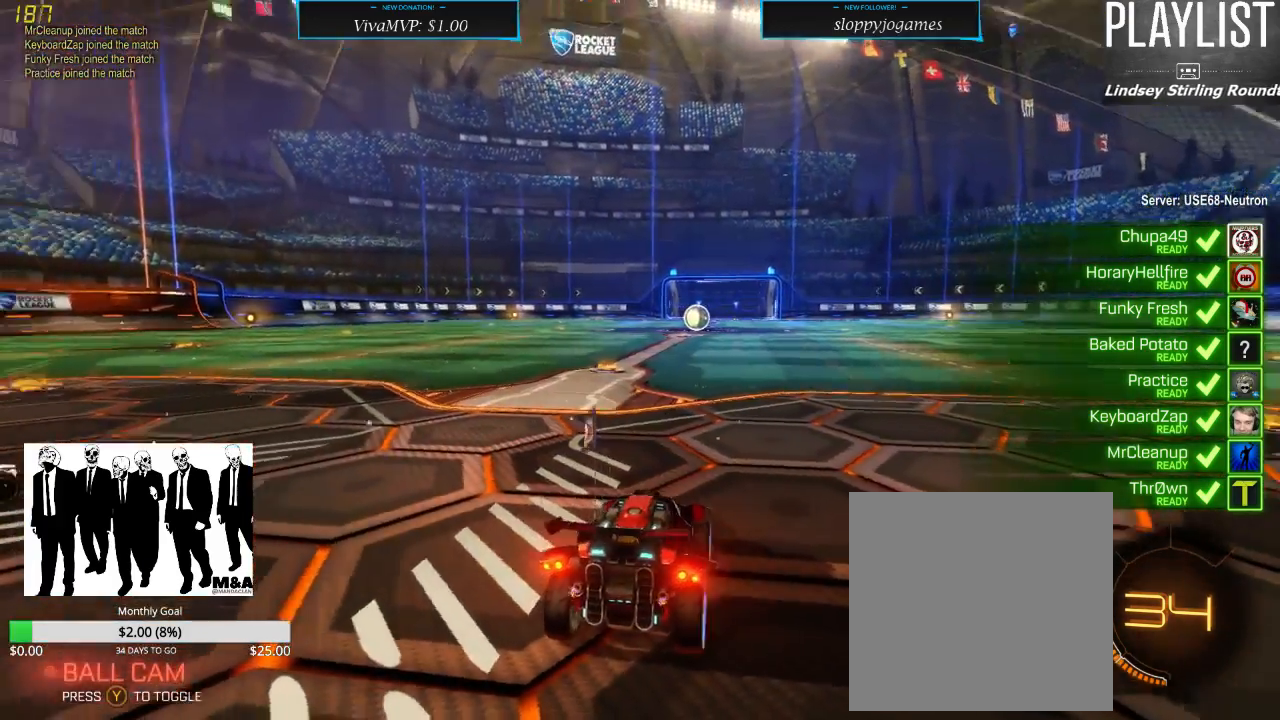
{"buttons": [], "left_stick": "center", "right_stick": "left", "events": []}
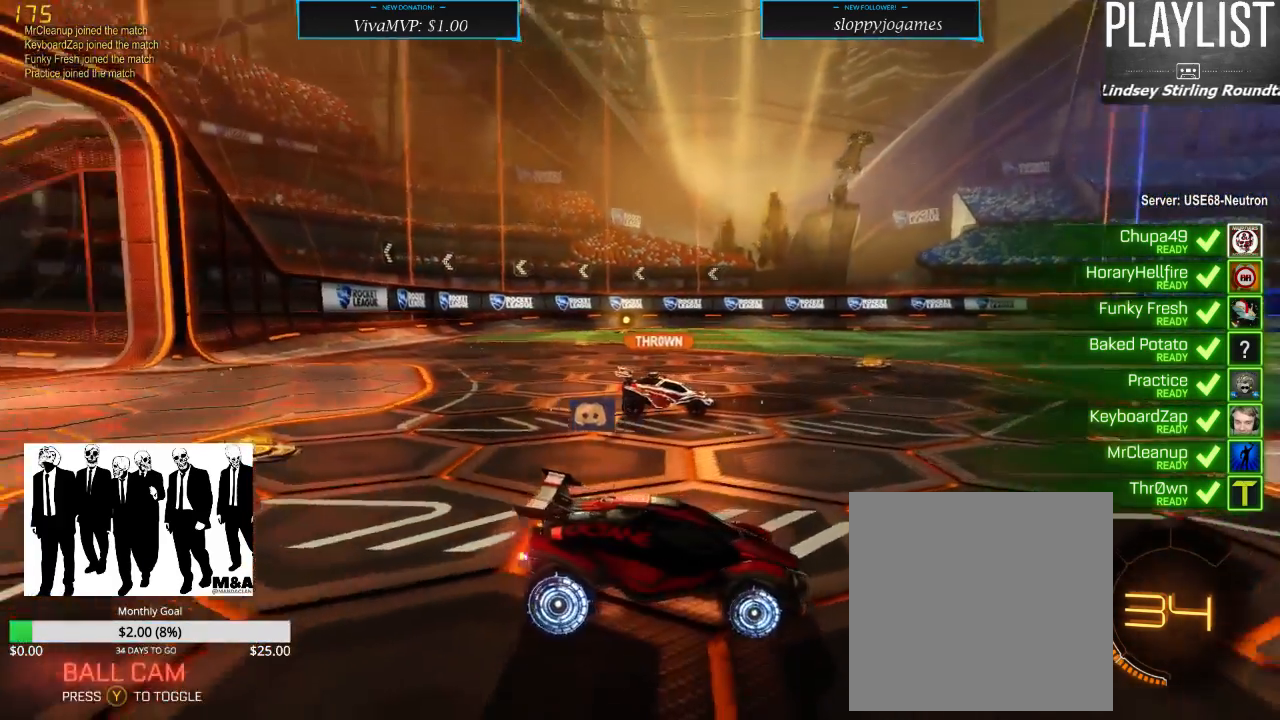
{"buttons": ["SELECT"], "left_stick": "center", "right_stick": "left", "events": [[183, "SELECT", "down"]]}
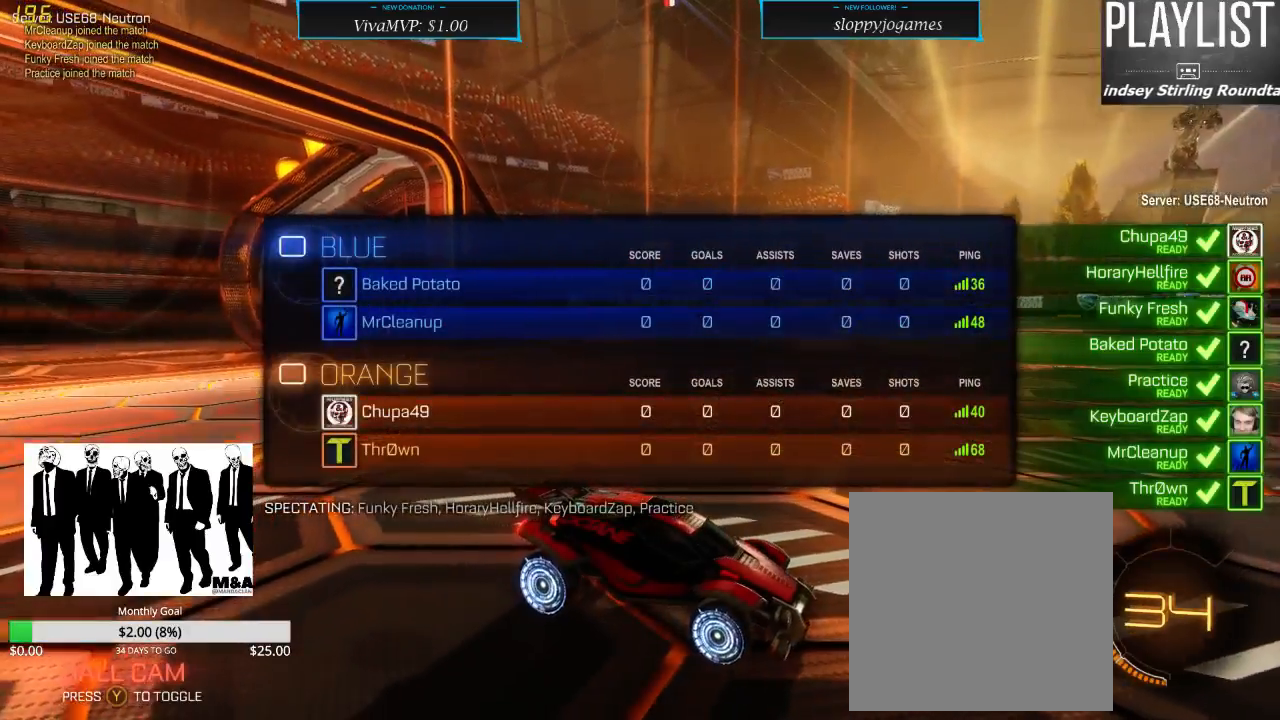
{"buttons": ["SELECT"], "left_stick": "center", "right_stick": "left", "events": []}
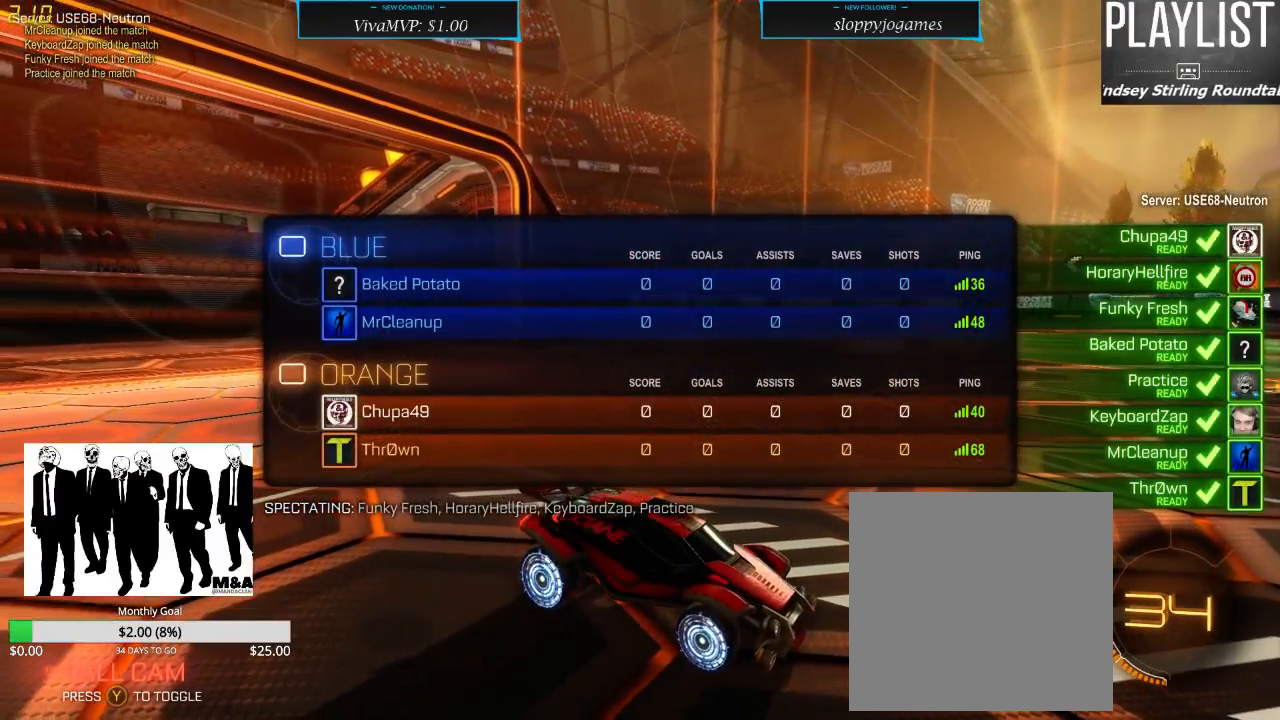
{"buttons": [], "left_stick": "center", "right_stick": "left", "events": [[167, "SELECT", "up"]]}
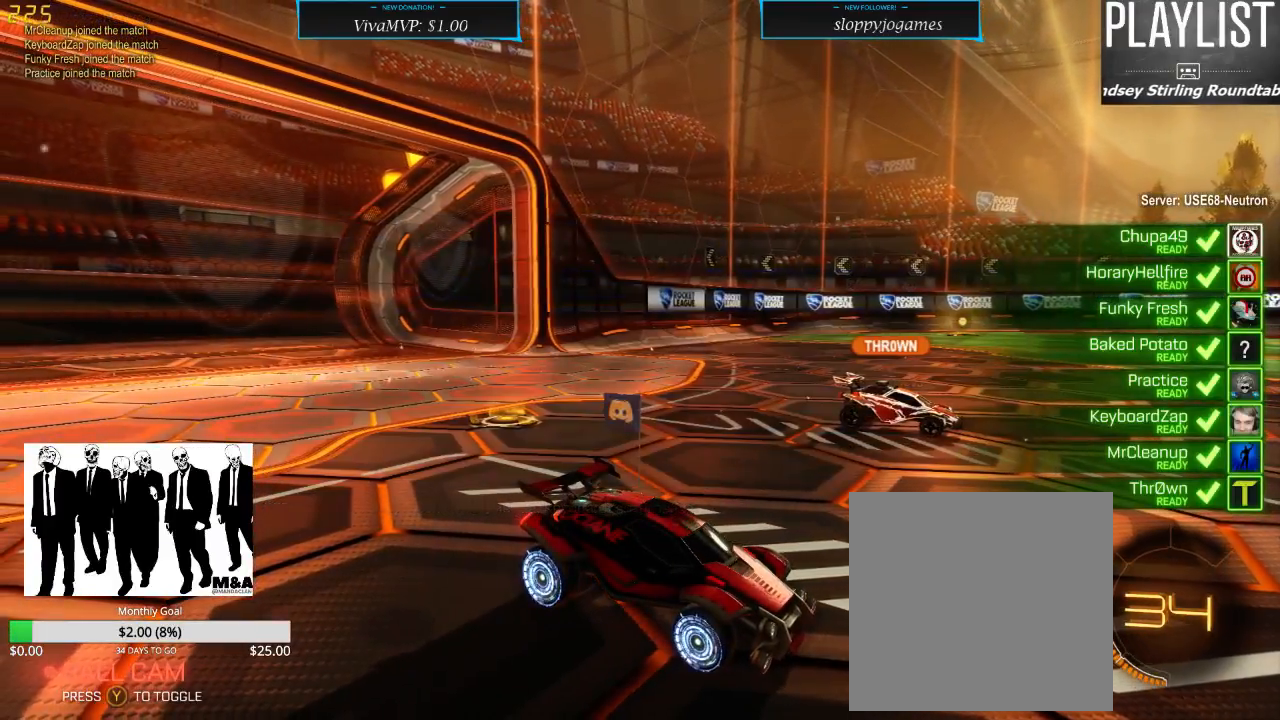
{"buttons": ["SELECT"], "left_stick": "center", "right_stick": "left", "events": [[183, "SELECT", "down"]]}
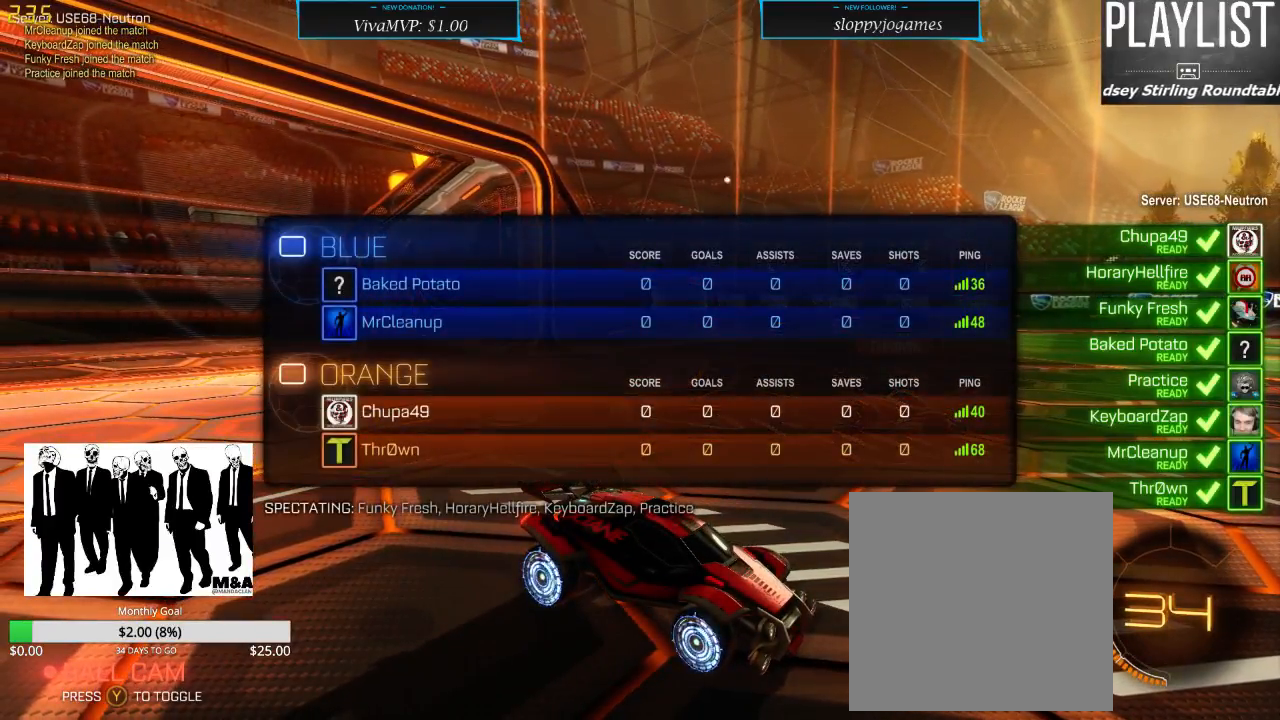
{"buttons": [], "left_stick": "center", "right_stick": "left", "events": [[433, "SELECT", "up"]]}
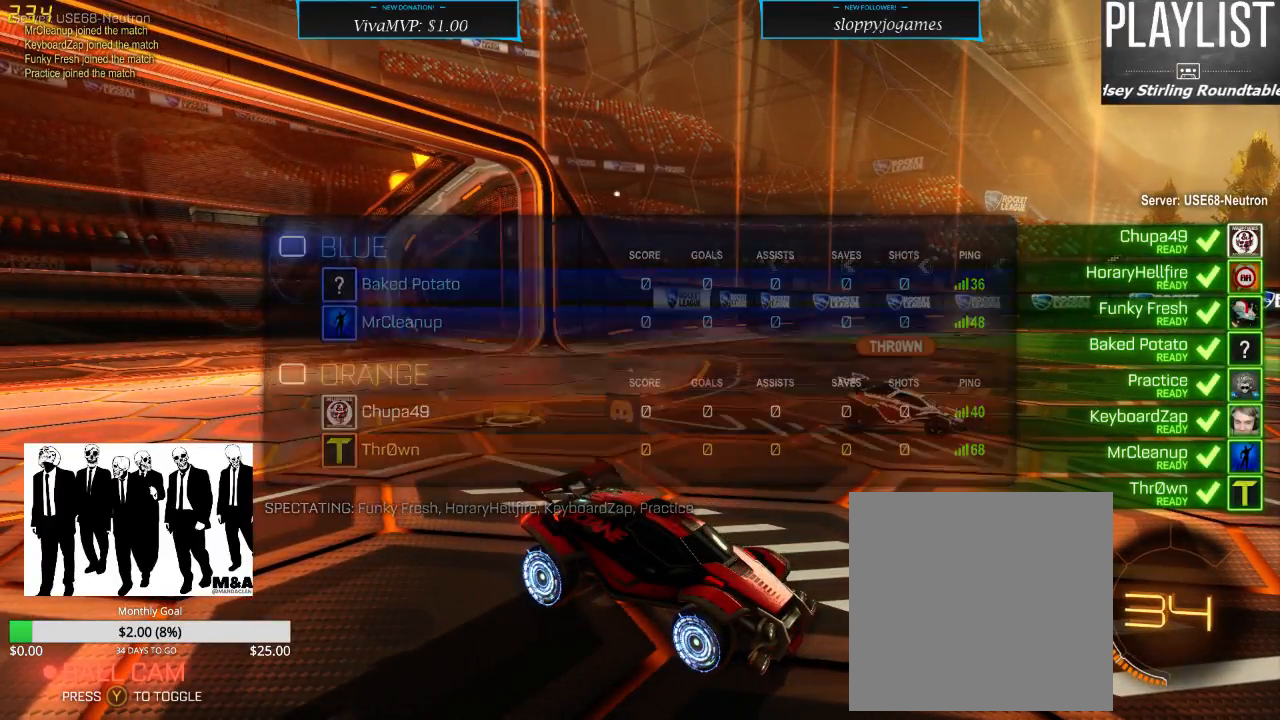
{"buttons": ["SELECT"], "left_stick": "center", "right_stick": "left", "events": [[467, "SELECT", "down"]]}